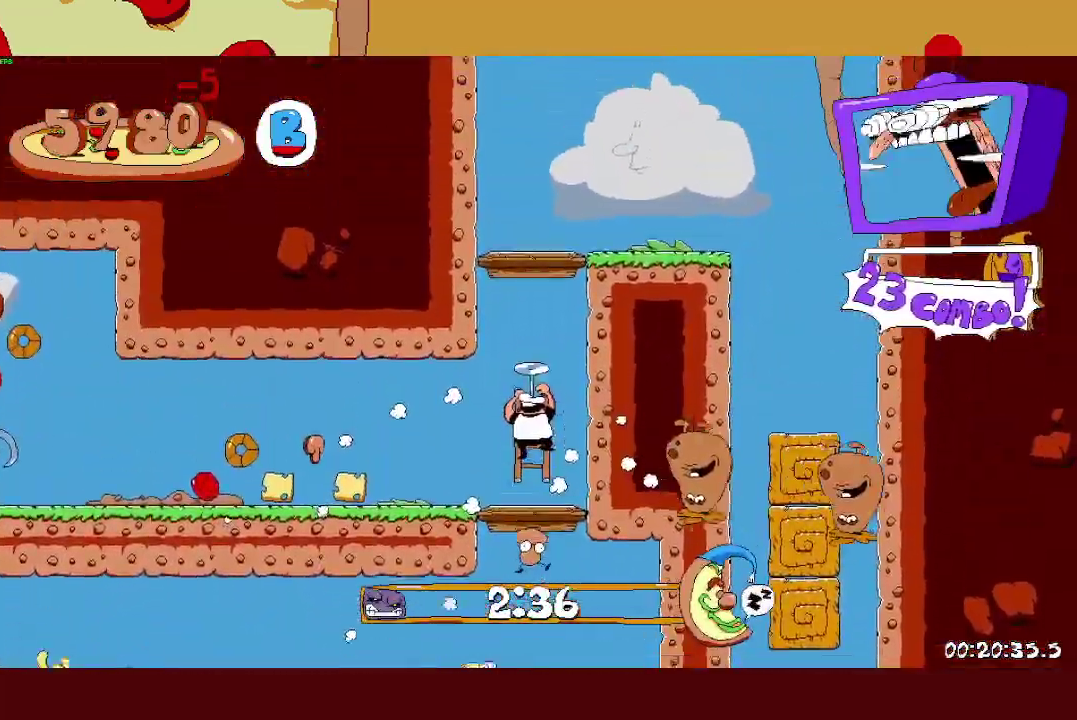
Gameplay with a controller (PlayStation layout); each line is a JSON object with the inputs held at the frame after it. "events" lists button and stick changes between this image and that frame as [ms after this image, input, new state], when the widget could be followed in between. Not read: R3 right_stick.
{"buttons": ["L1", "R2"], "left_stick": "up-right", "events": [[267, "CROSS", "down"], [433, "L1", "down"], [500, "CROSS", "up"]]}
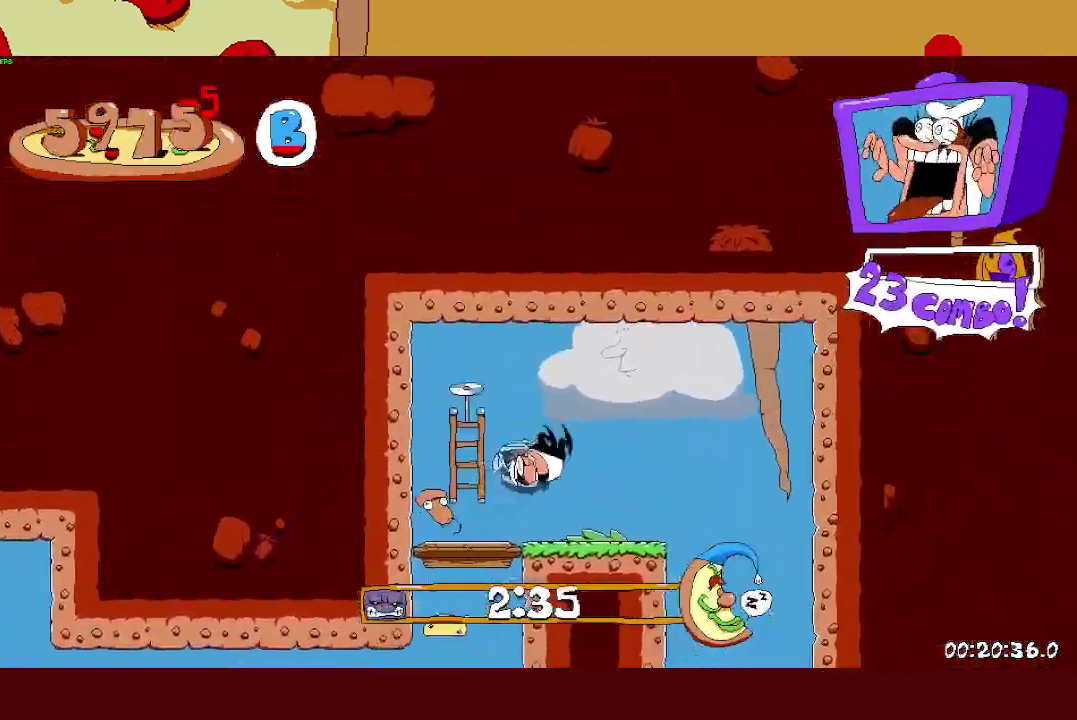
{"buttons": ["R2"], "left_stick": "center", "events": [[100, "L1", "up"], [333, "R2", "up"], [367, "left_stick", "center"], [467, "R2", "down"]]}
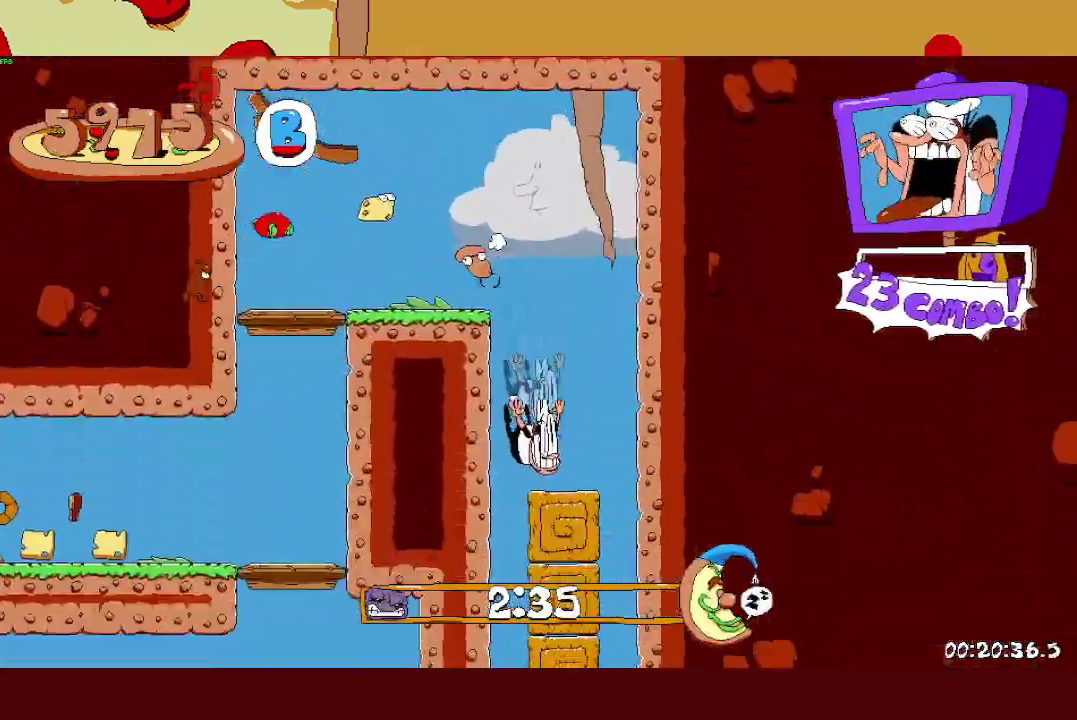
{"buttons": ["R2"], "left_stick": "left", "events": [[100, "left_stick", "left"]]}
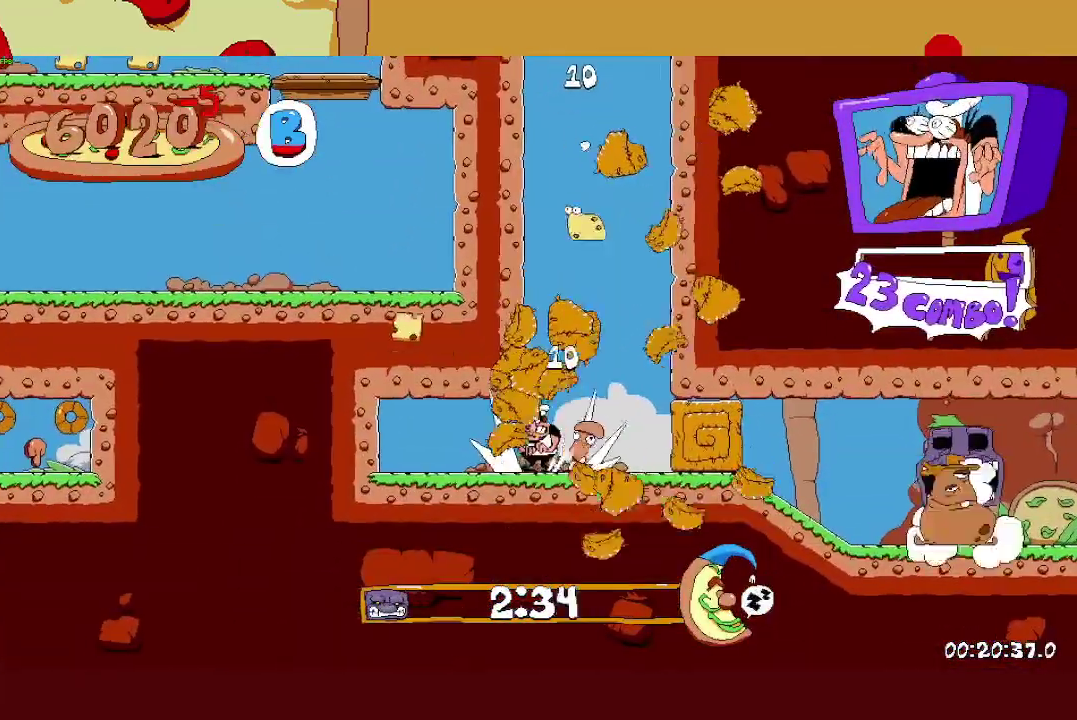
{"buttons": ["R2"], "left_stick": "right", "events": [[133, "SQUARE", "down"], [183, "SQUARE", "up"], [183, "left_stick", "right"], [250, "SQUARE", "down"], [300, "L1", "down"], [333, "SQUARE", "up"], [417, "L1", "up"]]}
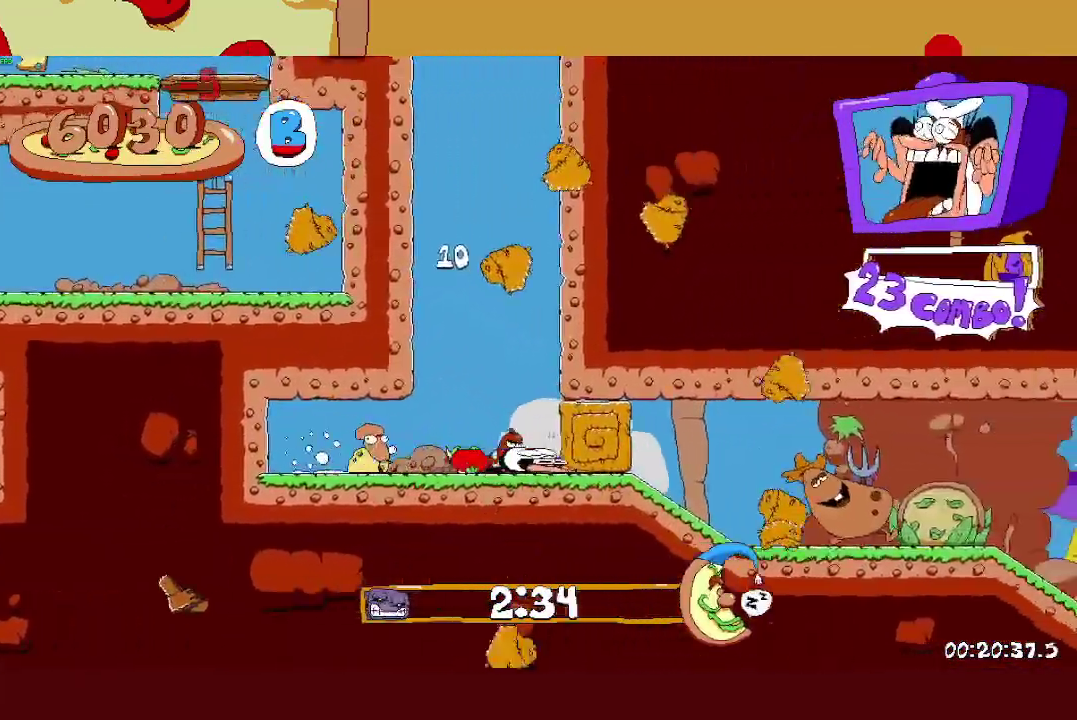
{"buttons": ["R2"], "left_stick": "right", "events": []}
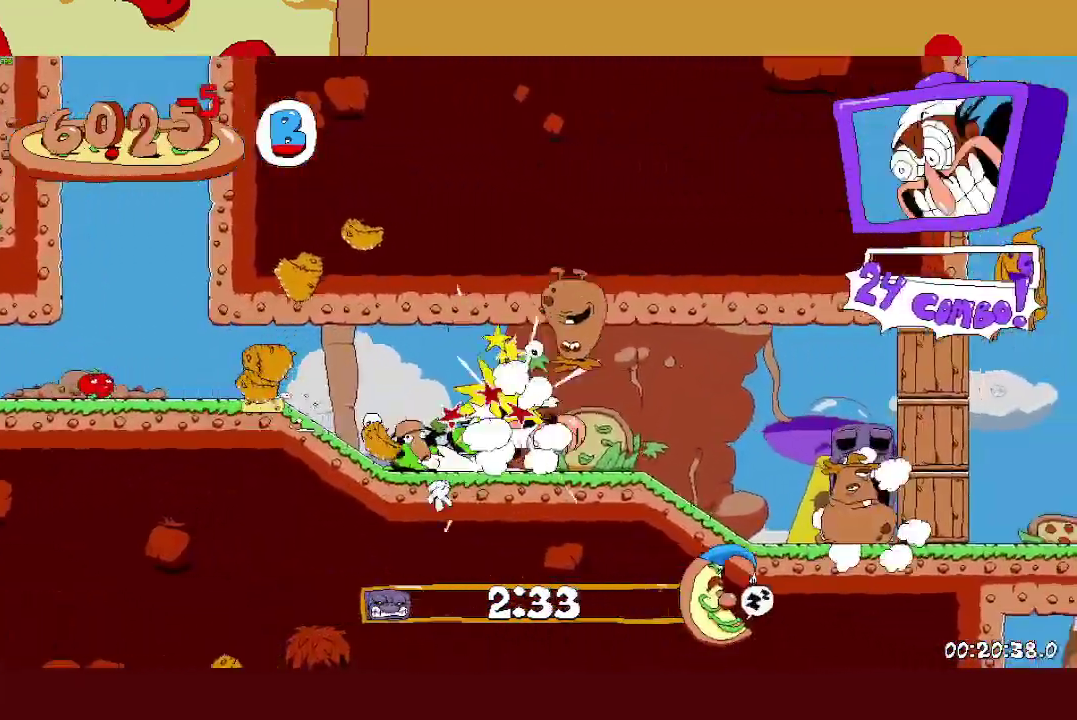
{"buttons": ["R2"], "left_stick": "right", "events": []}
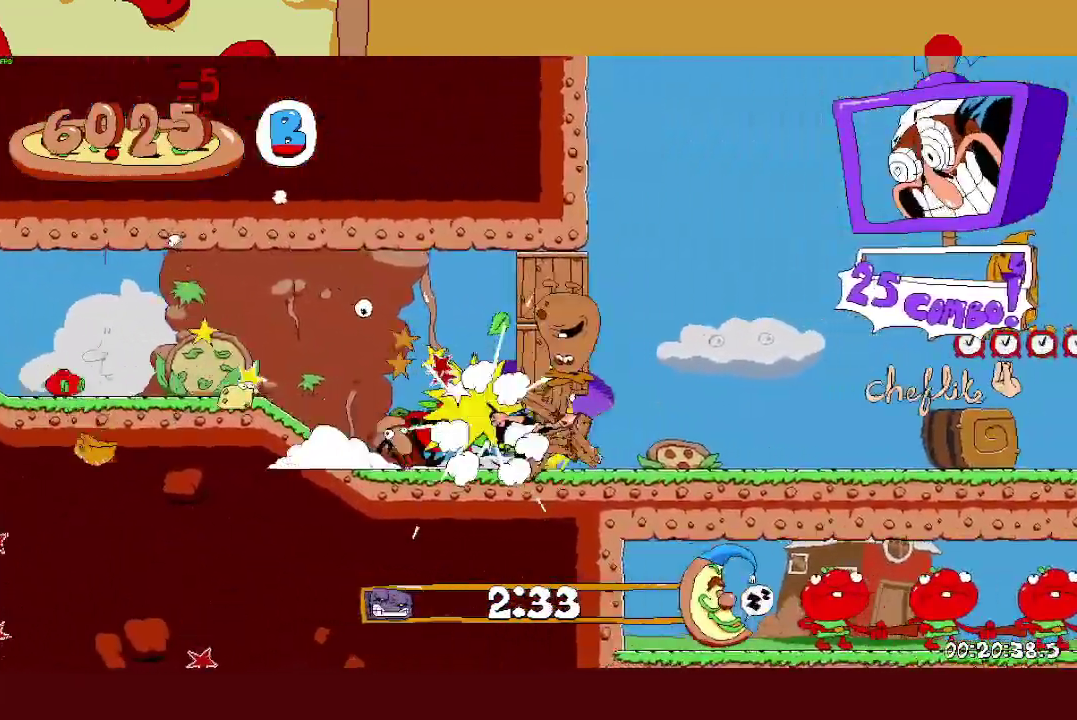
{"buttons": ["R2"], "left_stick": "right", "events": []}
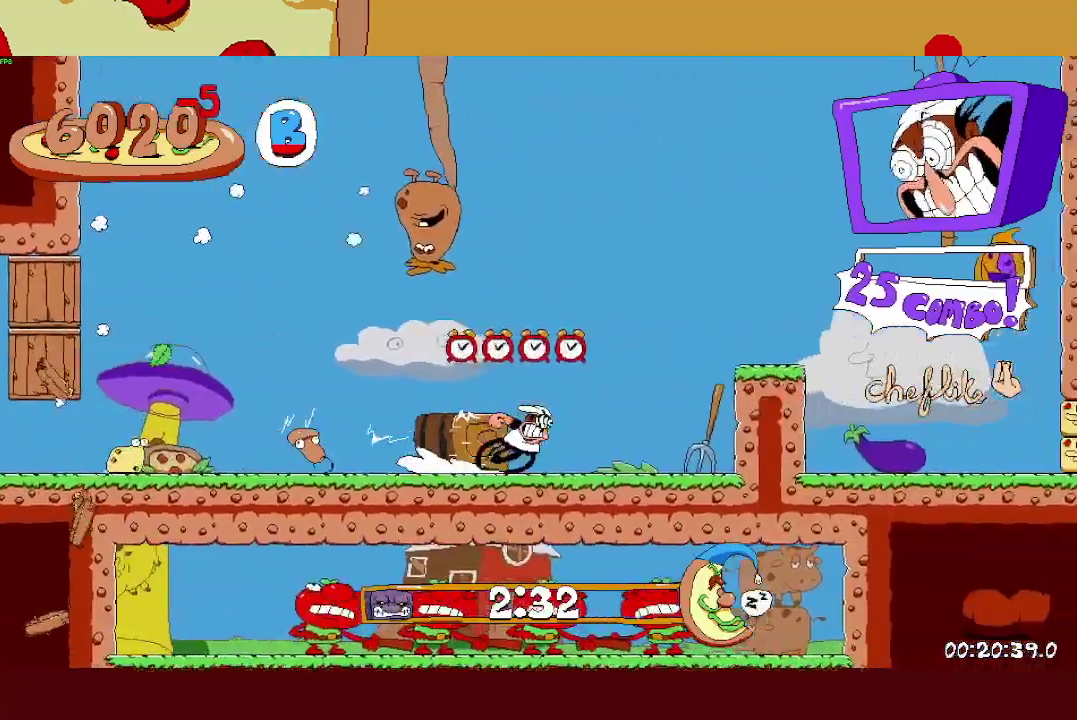
{"buttons": ["R2"], "left_stick": "right", "events": [[117, "CROSS", "down"], [183, "CROSS", "up"], [333, "L1", "down"], [500, "L1", "up"]]}
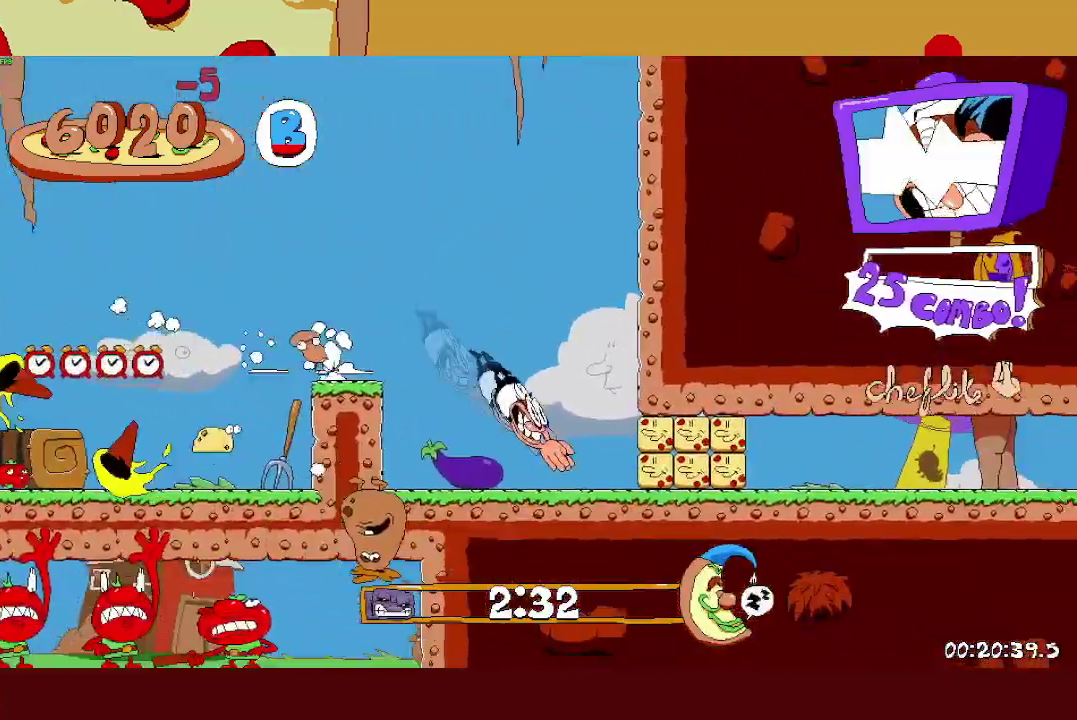
{"buttons": ["R2"], "left_stick": "right", "events": []}
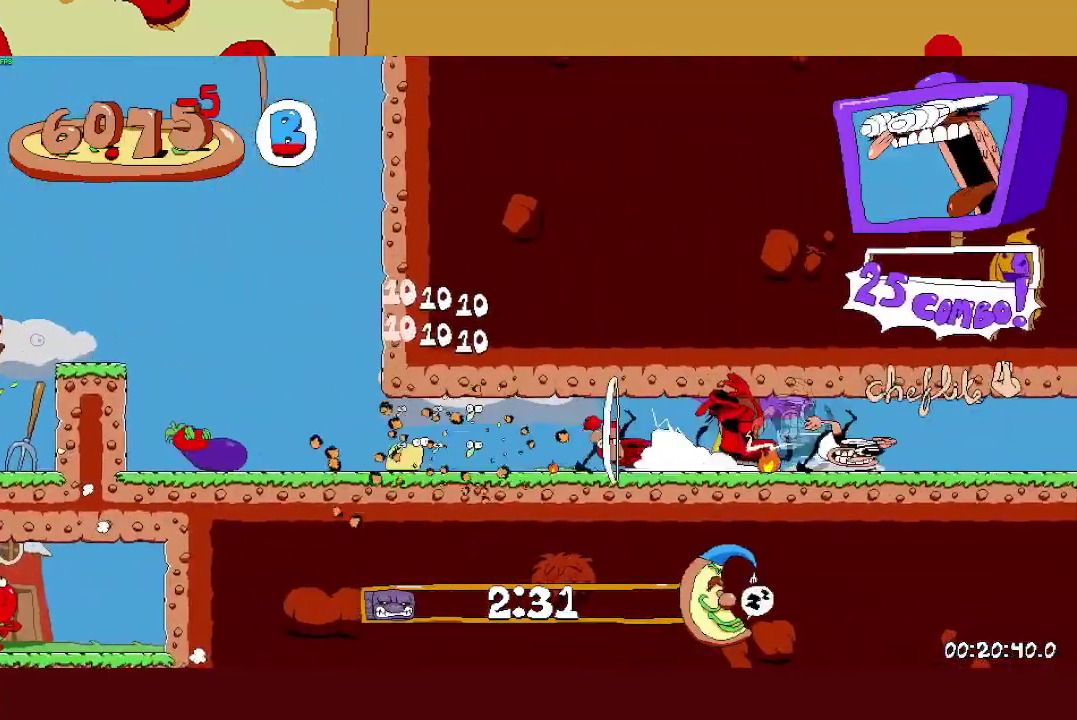
{"buttons": ["R2"], "left_stick": "right", "events": []}
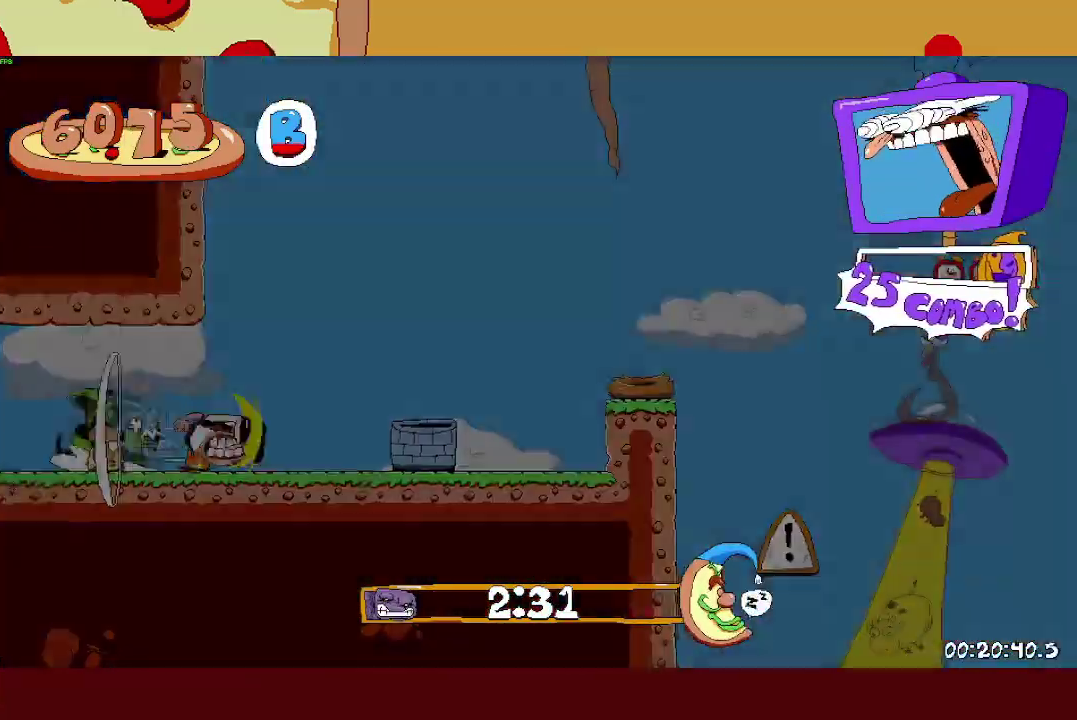
{"buttons": ["CROSS", "R2"], "left_stick": "right", "events": [[117, "CROSS", "down"]]}
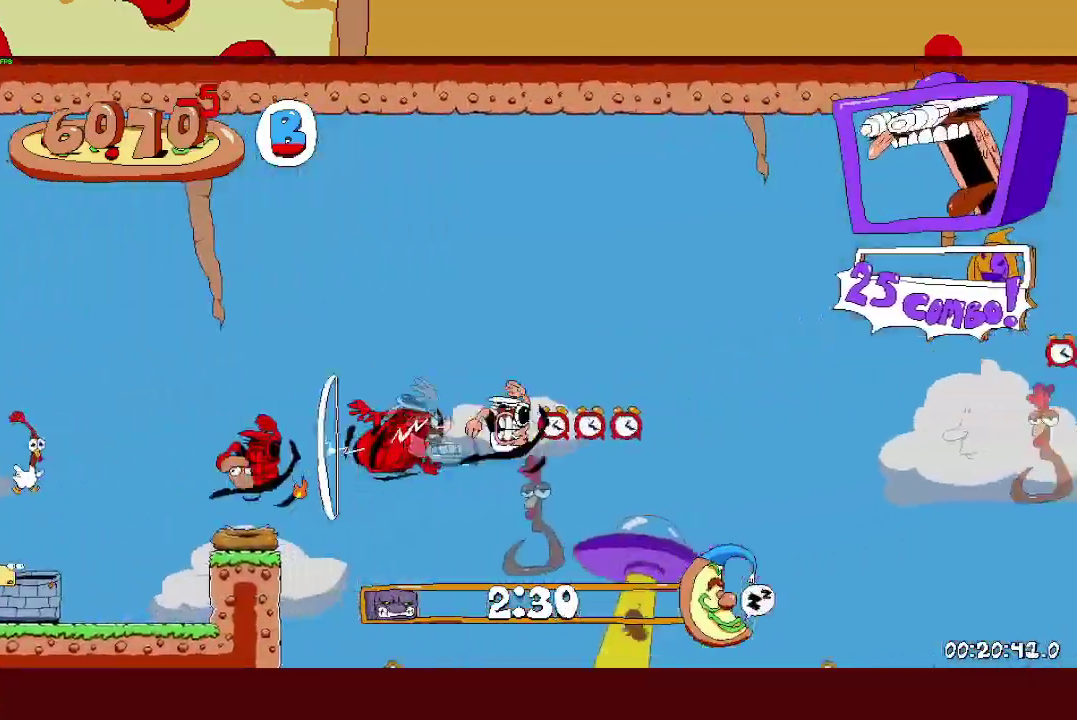
{"buttons": ["R2"], "left_stick": "right", "events": [[350, "CROSS", "up"]]}
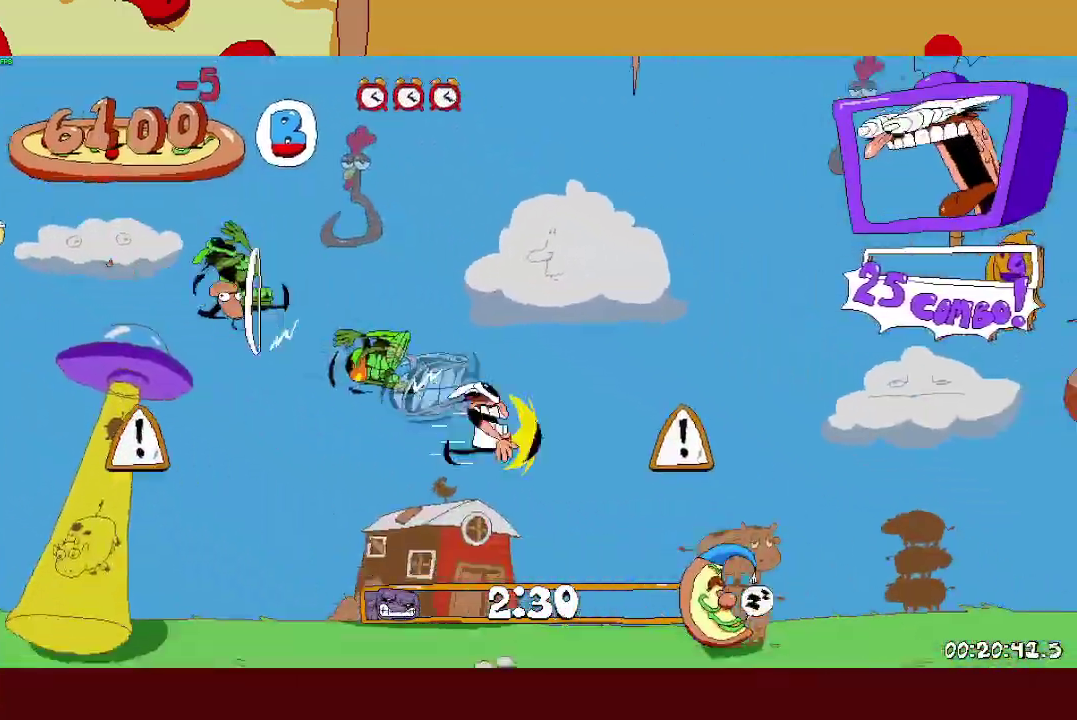
{"buttons": ["R2"], "left_stick": "right", "events": []}
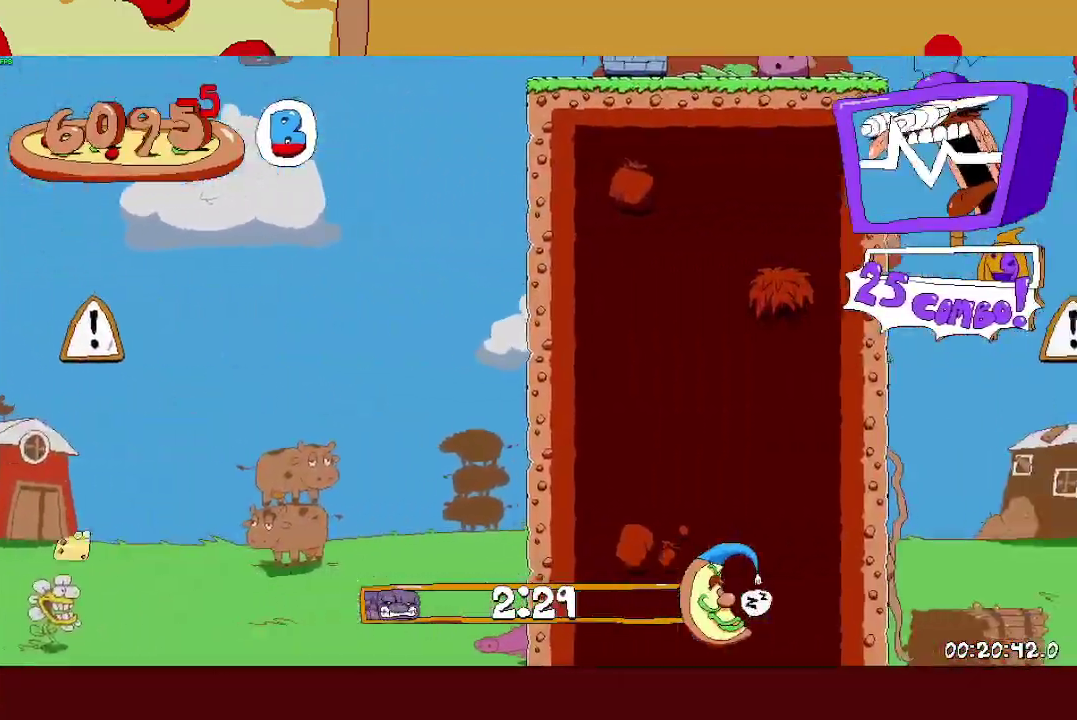
{"buttons": ["R2"], "left_stick": "right", "events": []}
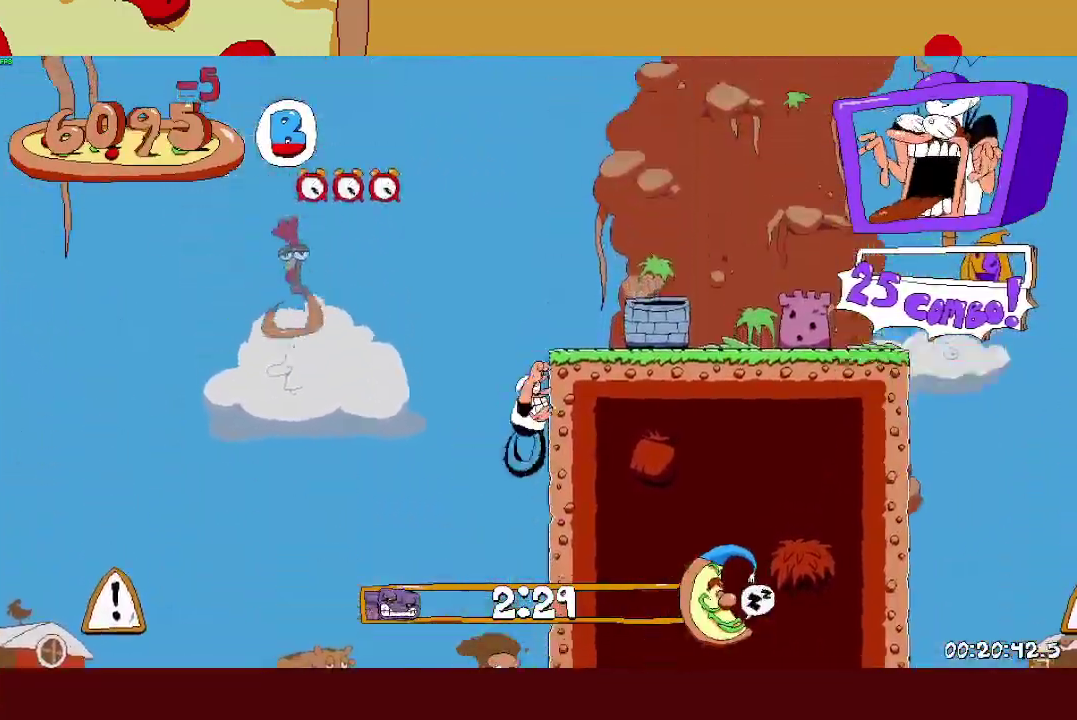
{"buttons": [], "left_stick": "center"}
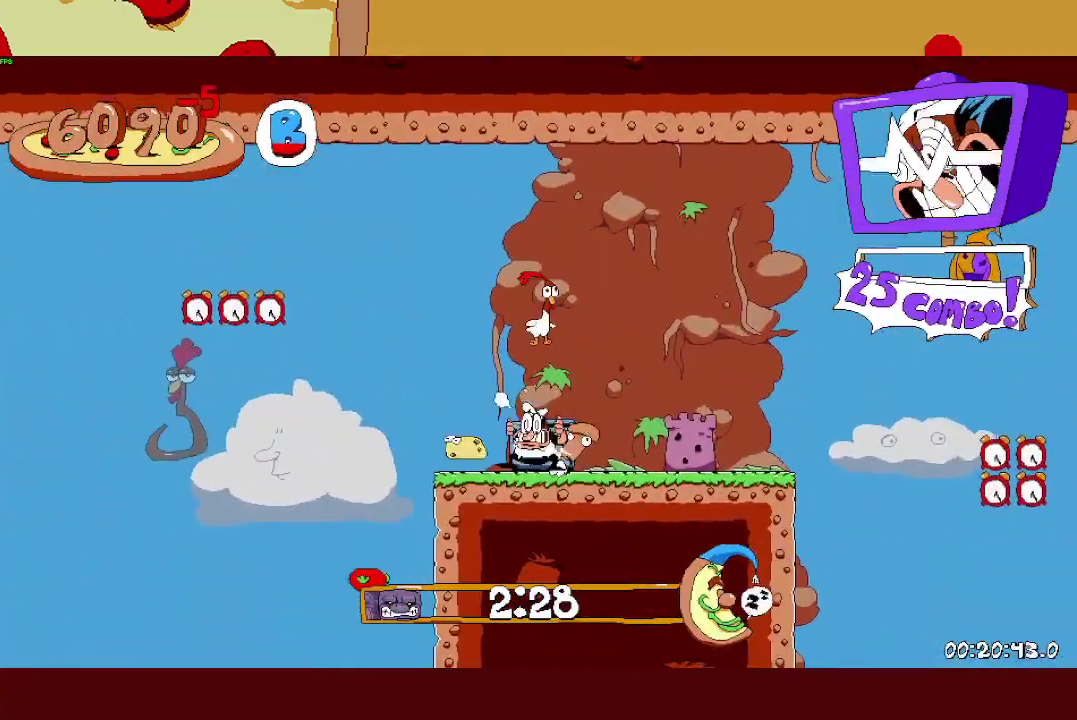
{"buttons": ["SQUARE", "R2"], "left_stick": "right"}
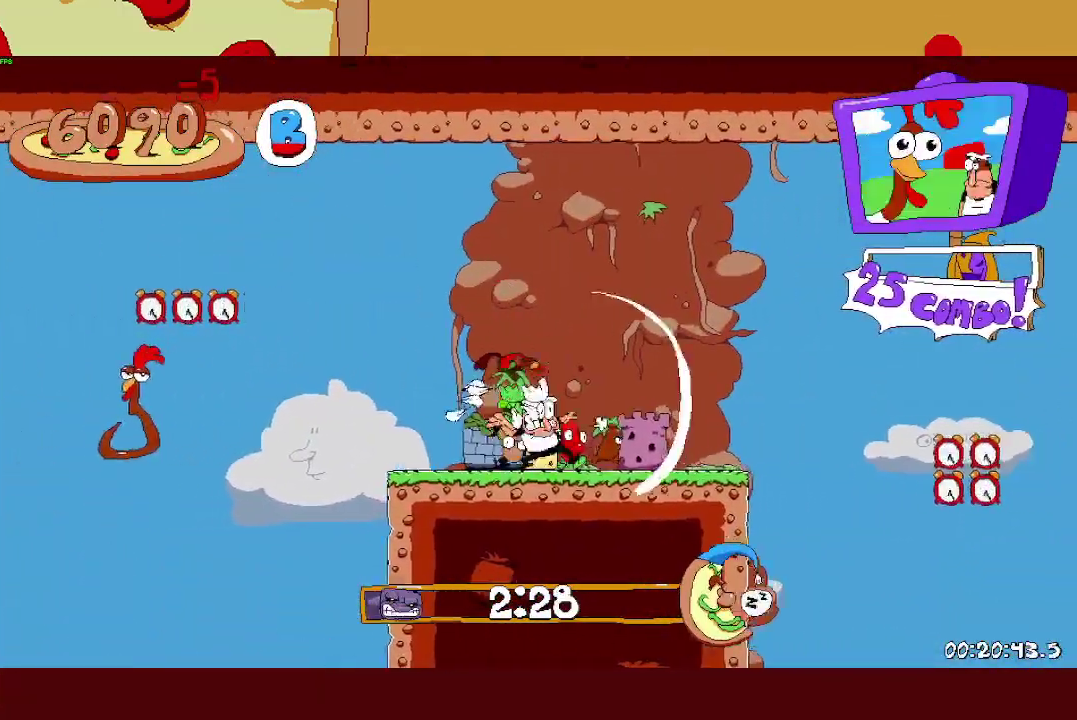
{"buttons": ["SQUARE", "R2"], "left_stick": "right", "events": [[67, "SQUARE", "up"], [167, "SQUARE", "down"], [300, "SQUARE", "up"], [433, "SQUARE", "down"]]}
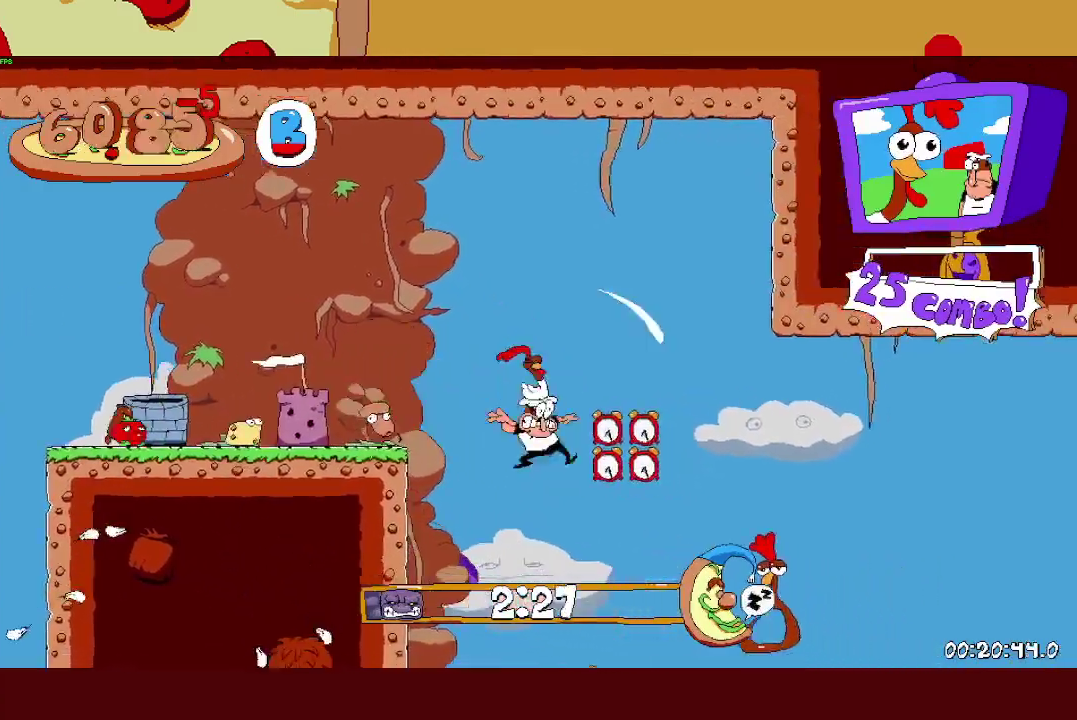
{"buttons": ["R2"], "left_stick": "right", "events": [[133, "SQUARE", "up"], [250, "SQUARE", "down"], [467, "SQUARE", "up"]]}
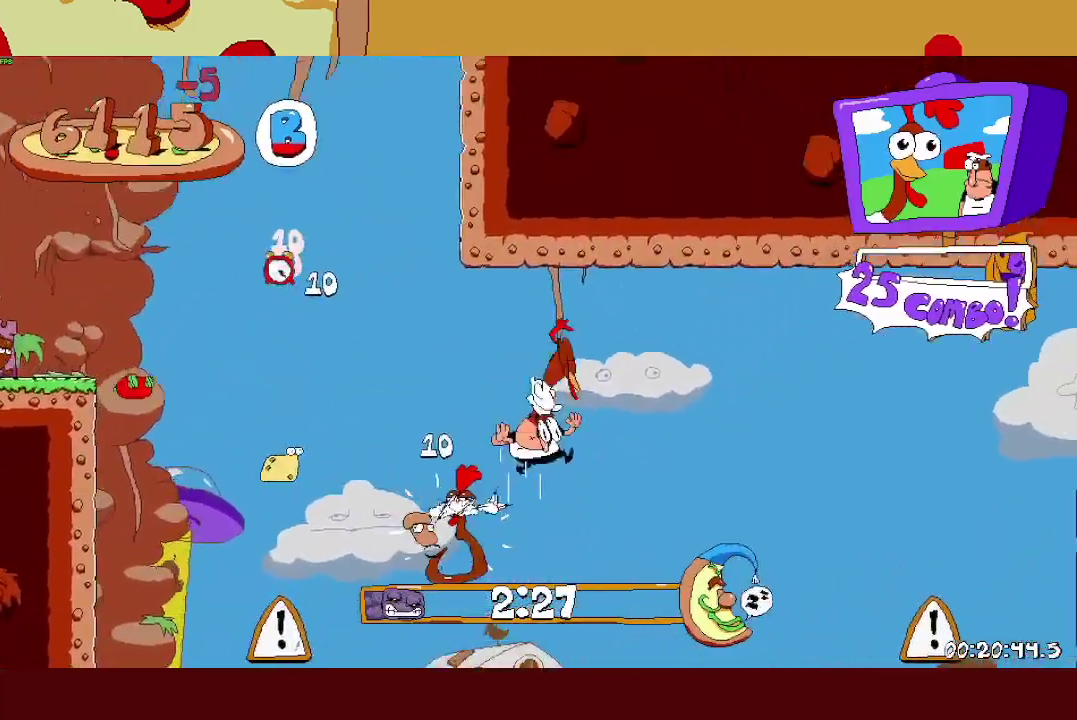
{"buttons": ["R2"], "left_stick": "right", "events": []}
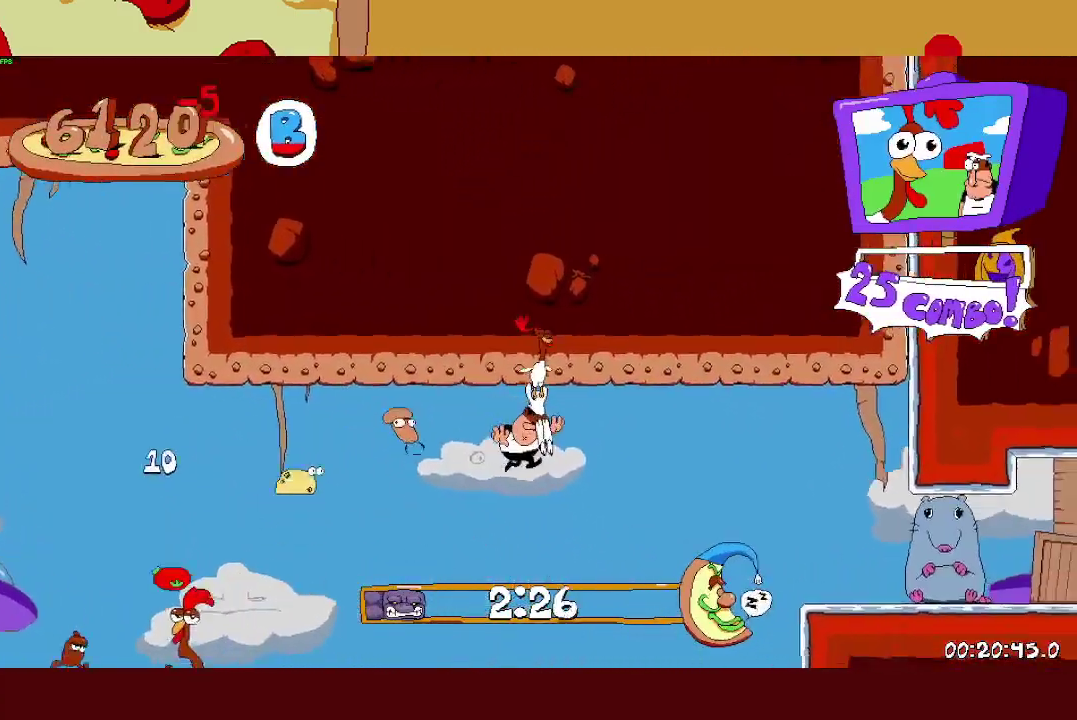
{"buttons": ["R2"], "left_stick": "right", "events": [[183, "CROSS", "down"], [283, "CROSS", "up"], [283, "SQUARE", "down"], [400, "SQUARE", "up"]]}
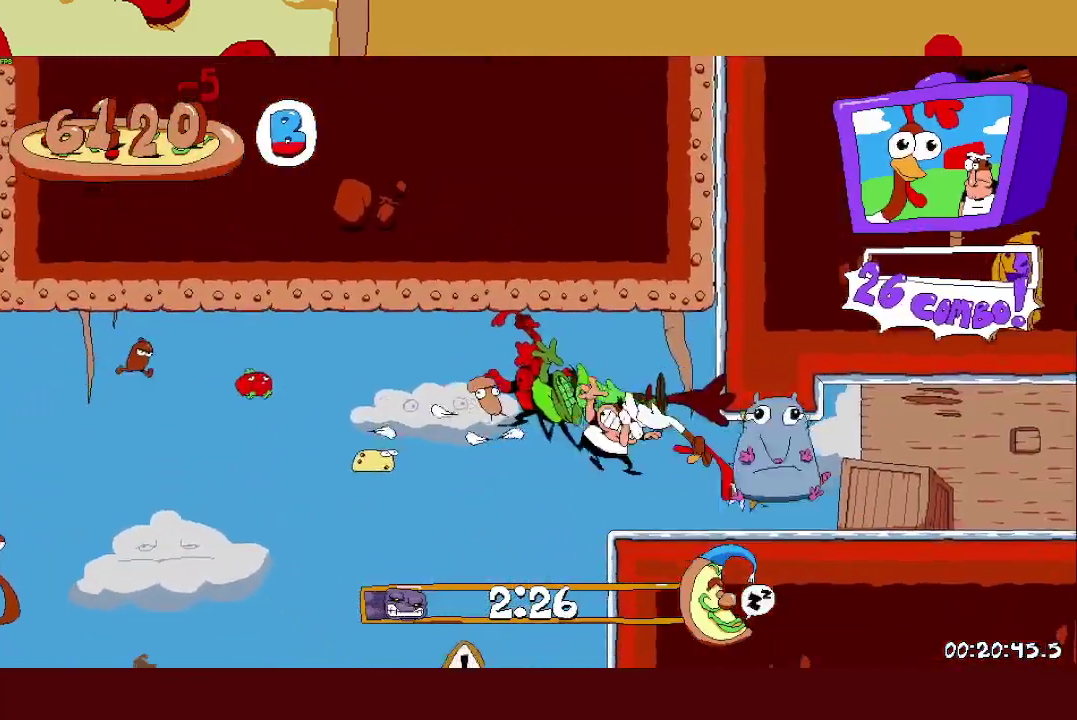
{"buttons": ["SQUARE", "R2"], "left_stick": "right", "events": [[17, "SQUARE", "down"], [150, "SQUARE", "up"], [250, "SQUARE", "down"], [367, "SQUARE", "up"], [500, "SQUARE", "down"]]}
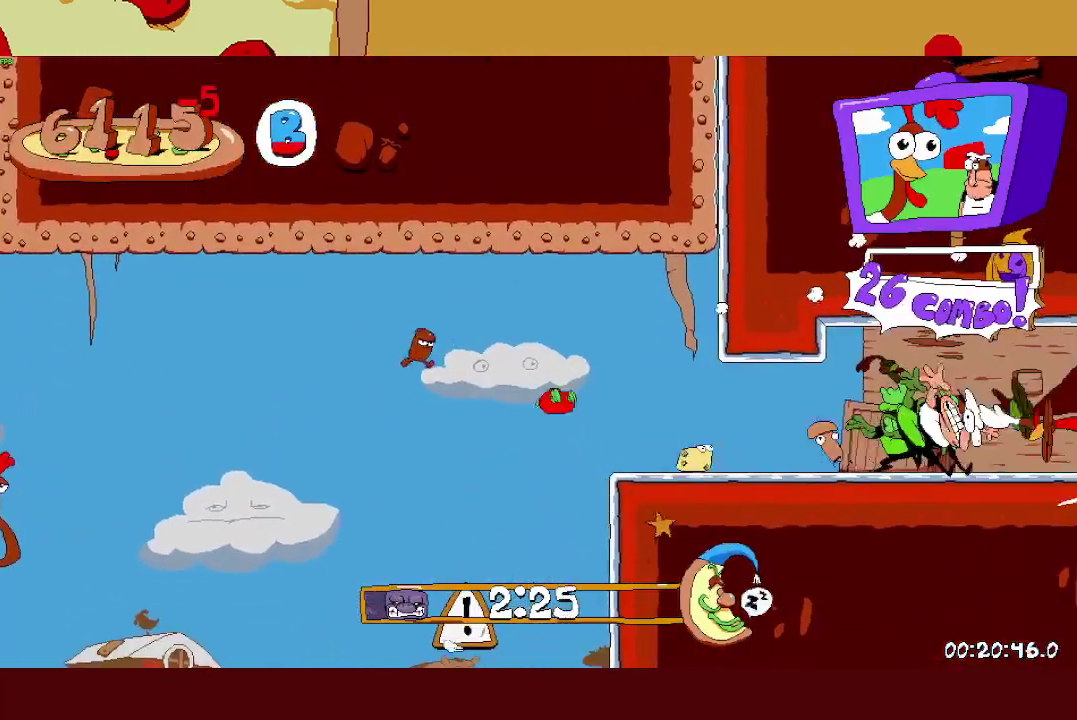
{"buttons": ["SQUARE", "R2"], "left_stick": "right", "events": [[150, "SQUARE", "up"], [333, "SQUARE", "down"]]}
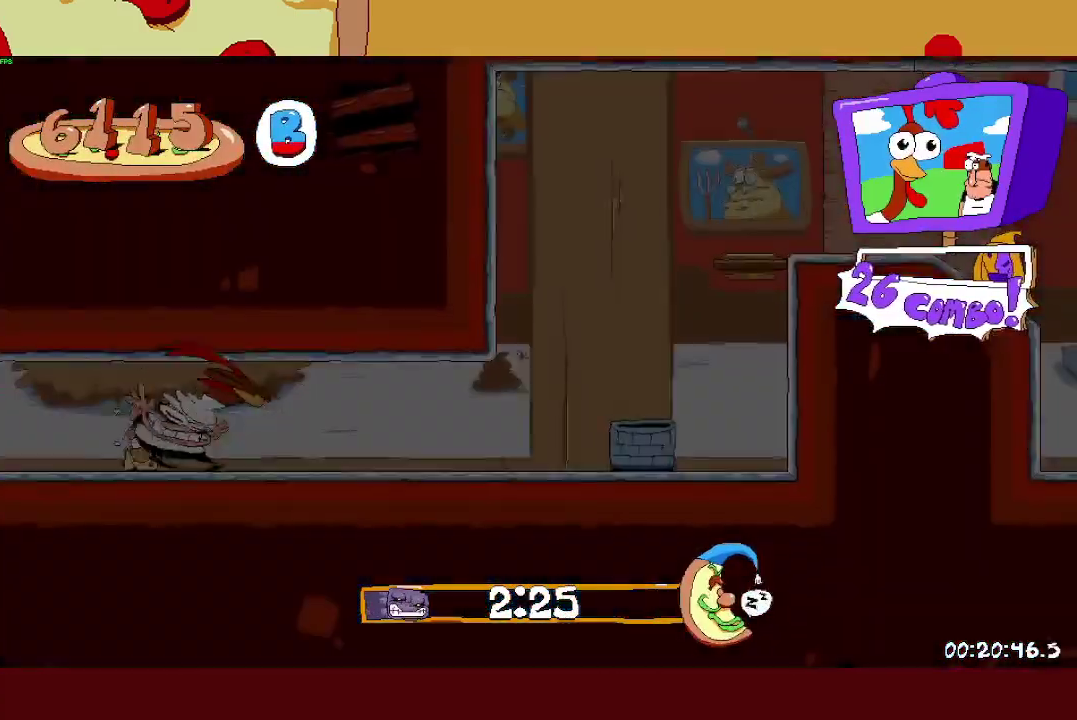
{"buttons": ["SQUARE", "R2"], "left_stick": "right", "events": [[17, "SQUARE", "up"], [133, "SQUARE", "down"], [317, "SQUARE", "up"], [483, "SQUARE", "down"]]}
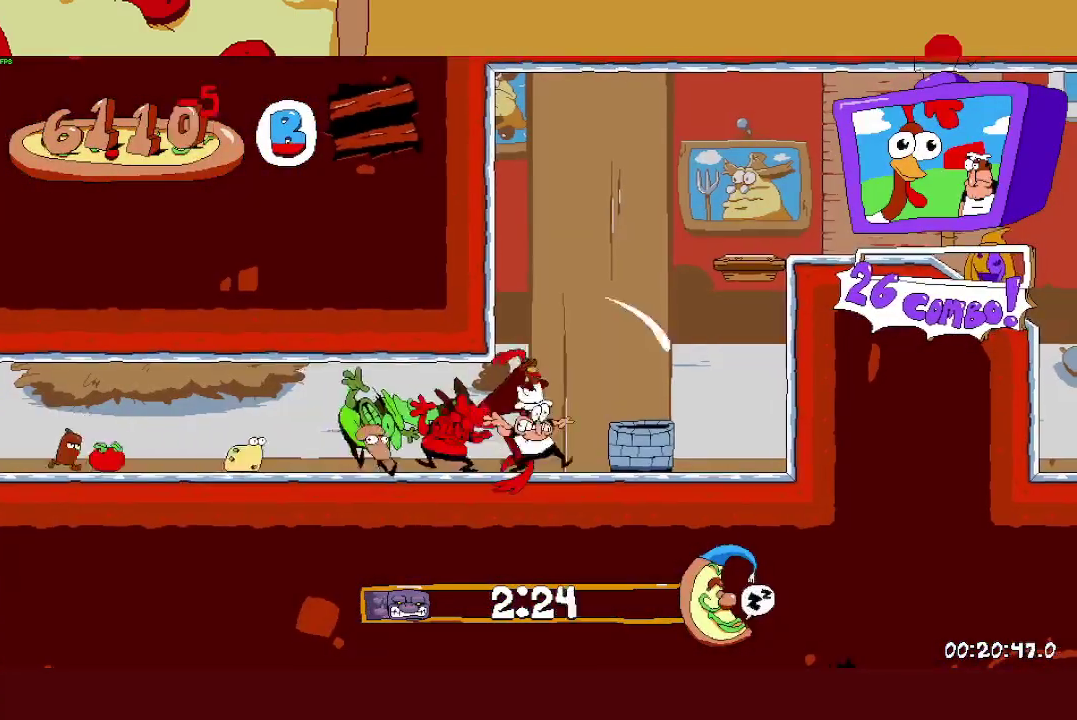
{"buttons": ["CROSS", "R2"], "left_stick": "right", "events": [[117, "SQUARE", "up"], [217, "CROSS", "down"], [400, "CROSS", "up"], [483, "CROSS", "down"]]}
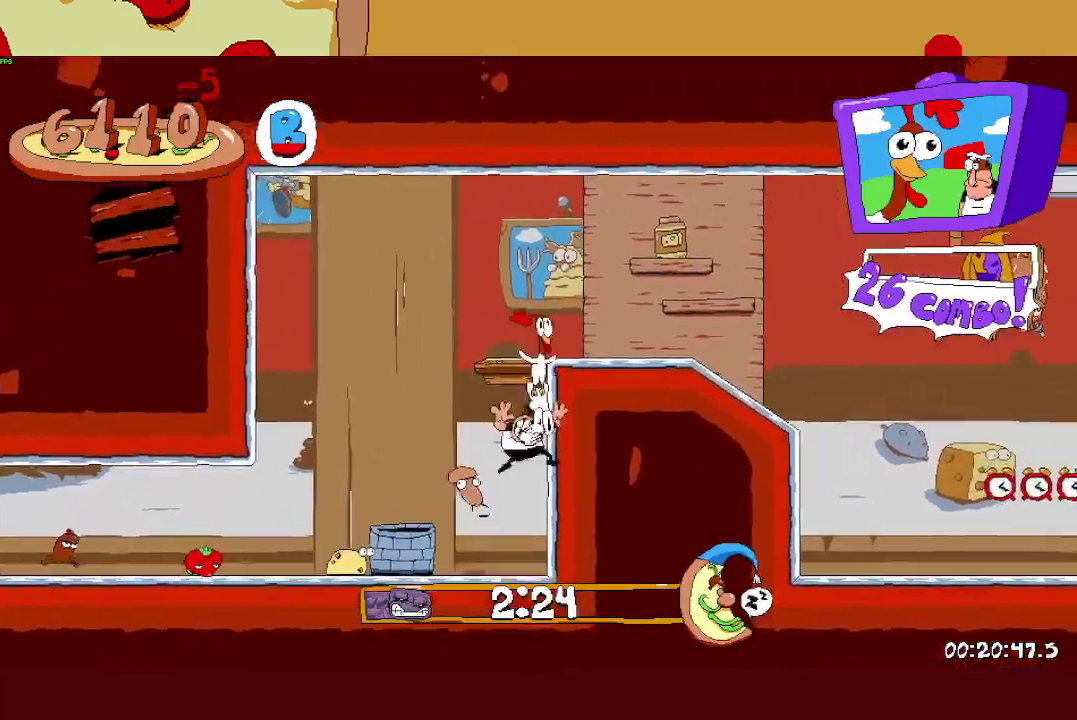
{"buttons": ["R2"], "left_stick": "right", "events": [[250, "CROSS", "up"], [300, "SQUARE", "down"], [417, "SQUARE", "up"]]}
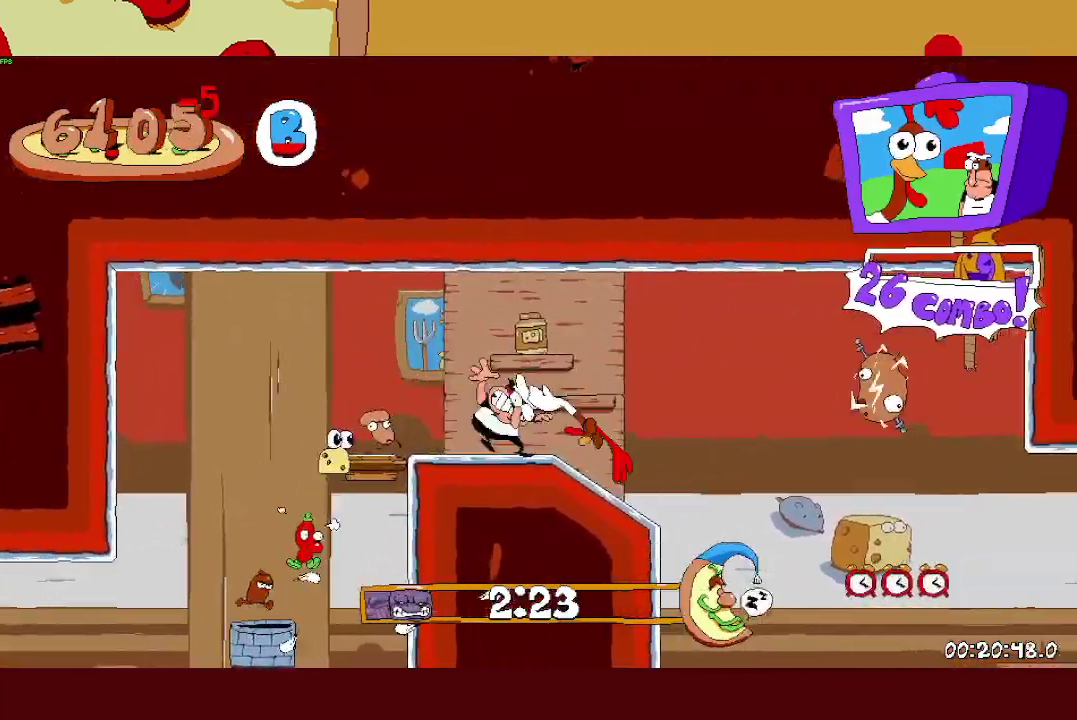
{"buttons": ["R2"], "left_stick": "right", "events": [[100, "CROSS", "down"], [300, "CROSS", "up"]]}
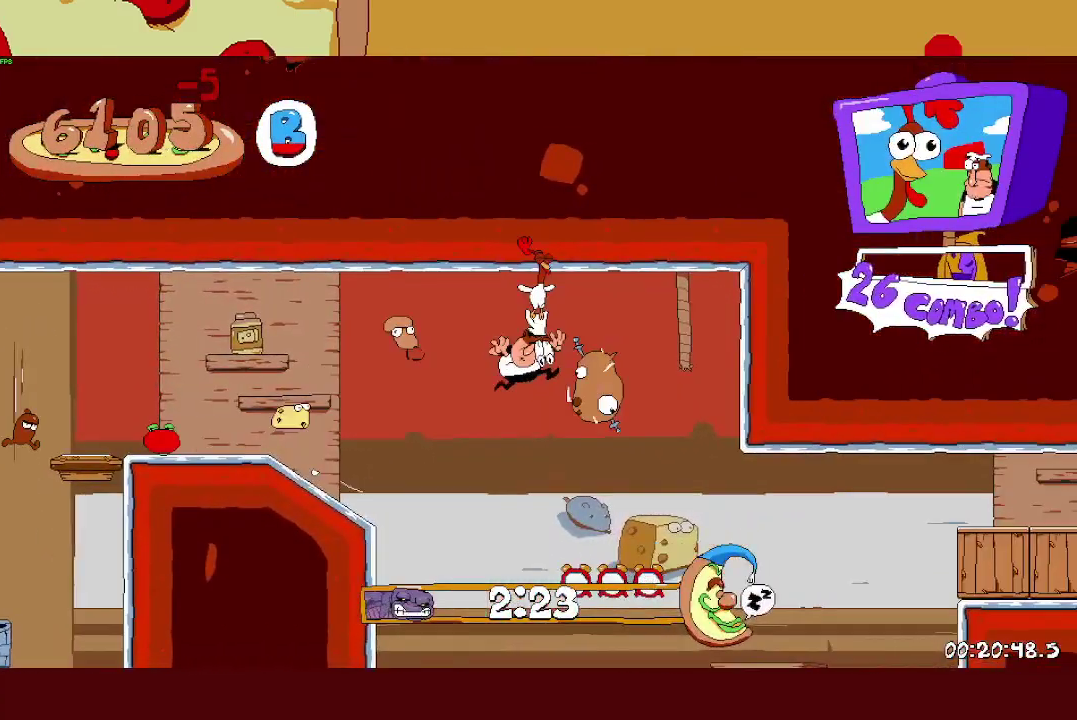
{"buttons": ["R2"], "left_stick": "right", "events": []}
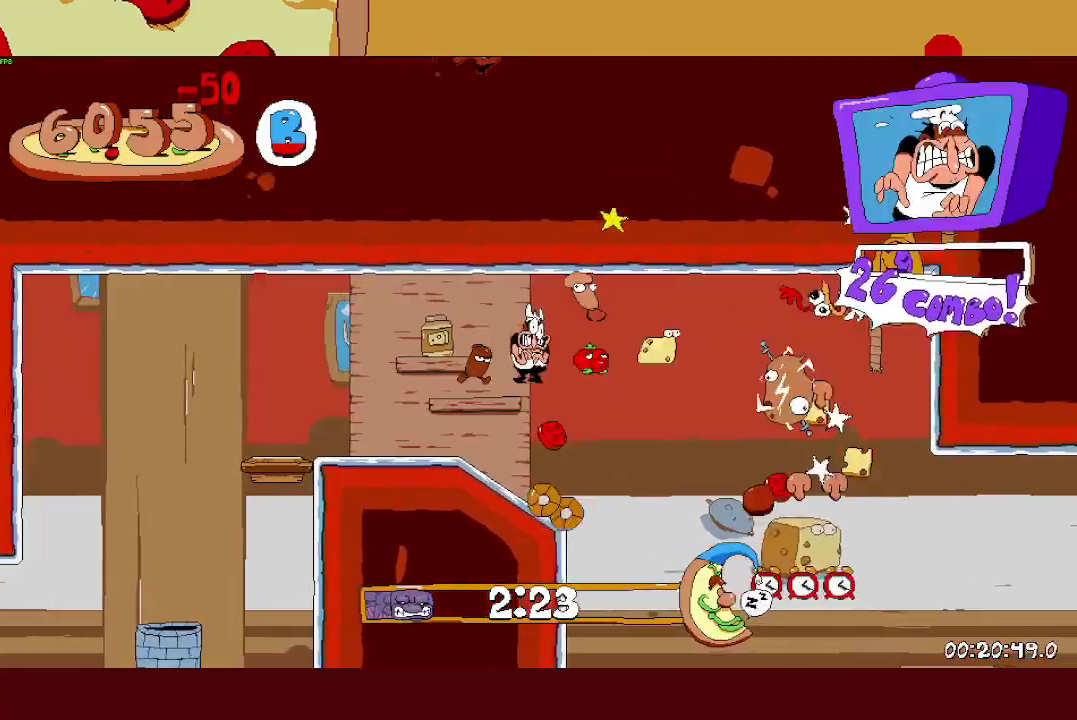
{"buttons": ["R2"], "left_stick": "right", "events": [[183, "SQUARE", "down"], [233, "L1", "down"], [267, "SQUARE", "up"], [333, "L1", "up"]]}
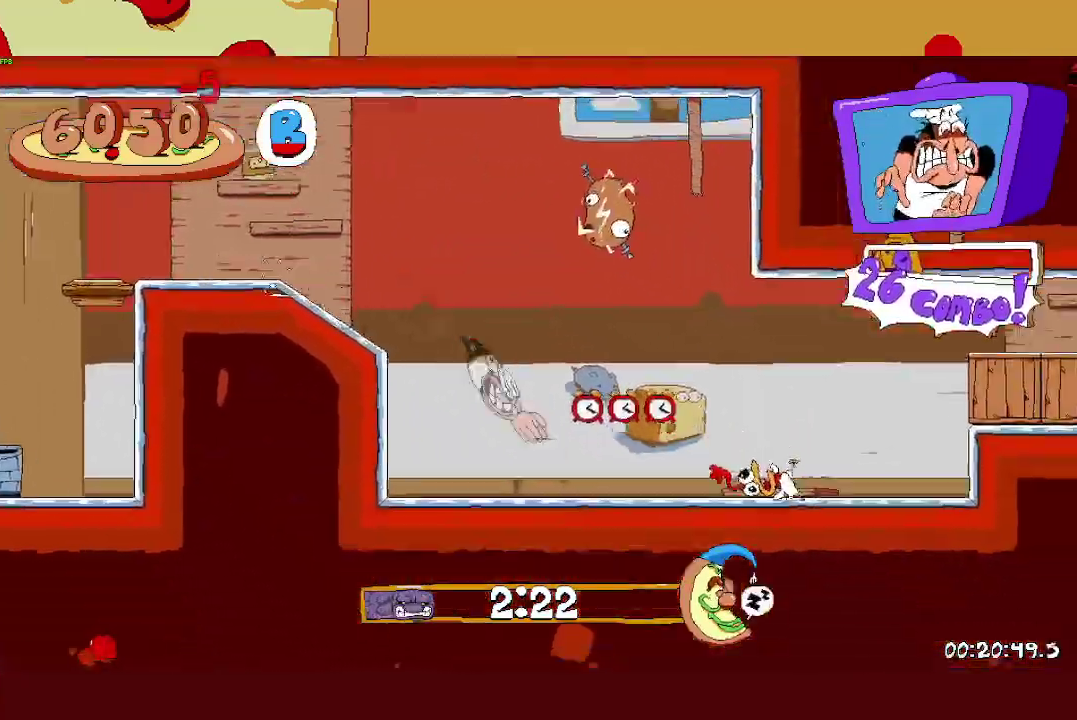
{"buttons": ["R2"], "left_stick": "right", "events": [[350, "CROSS", "down"], [483, "CROSS", "up"]]}
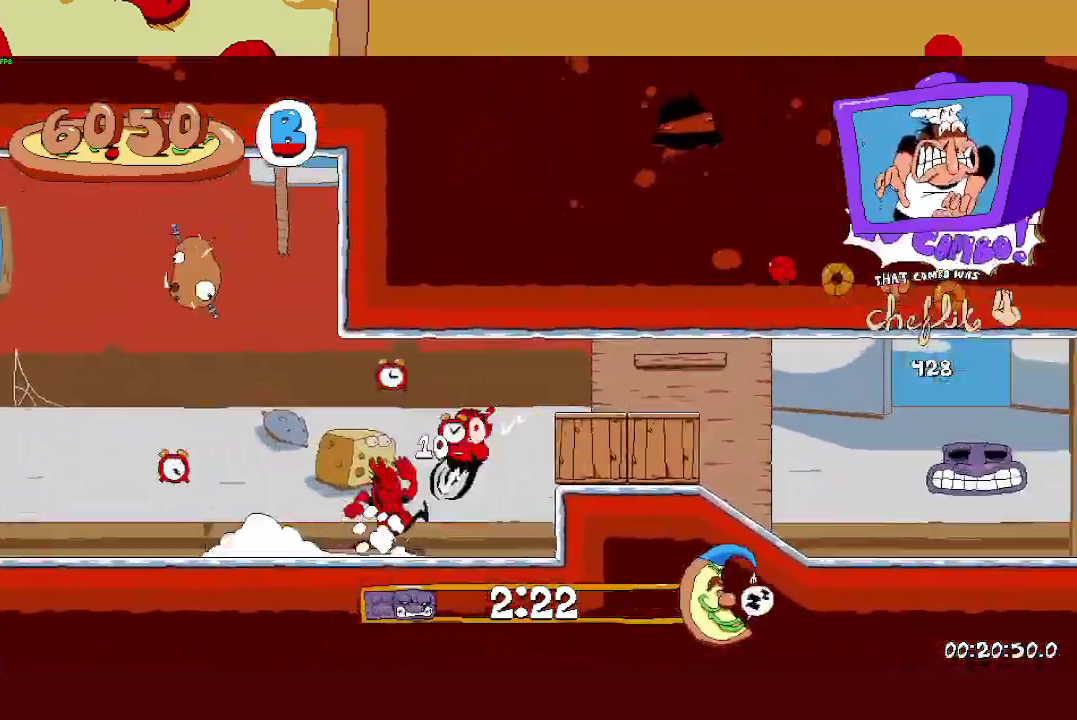
{"buttons": ["R2"], "left_stick": "right", "events": []}